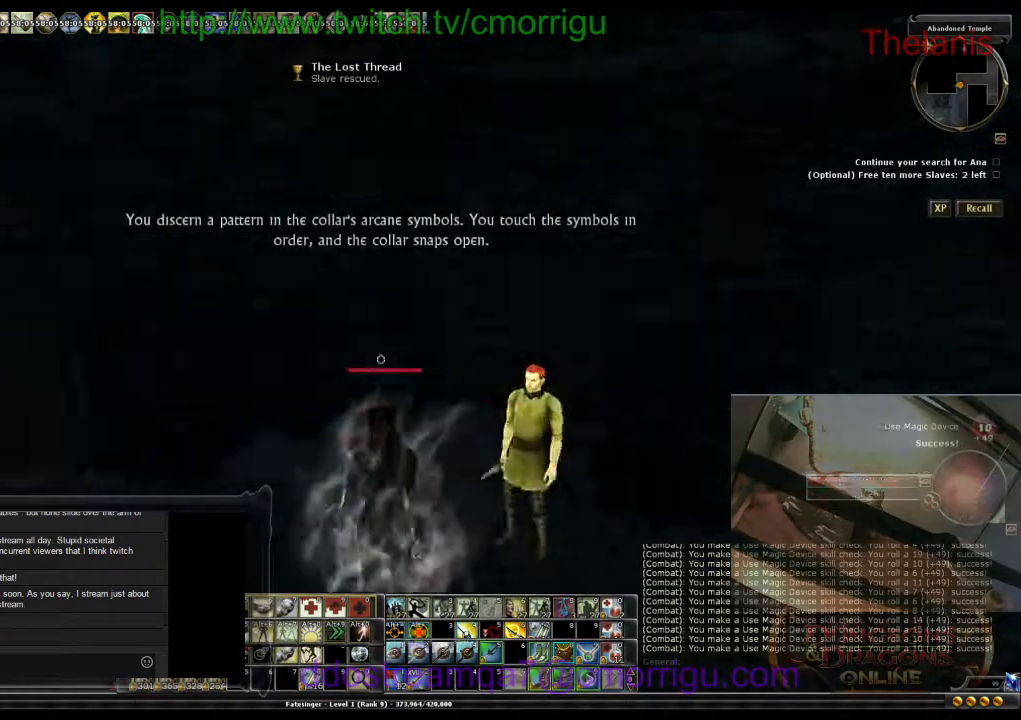
Gameplay with keyboard; each line is a JSON object with the keys held at the frame after it. "events" lists presses ("down") and releases ("up") of ".", "/", "0", "1", "2", "3", "4", "5", "6", "7", "8", "9", "a", "b", "backslash", "backspace", "c", "caps_lock", "comma", "ctrl_l", "ctrl_r", "d", "e", "equals", "escape", "f", "f1", "f10", "f11", "f12", "f2", "f3", "f4", "f5", "f6", "f7", "f8", "f9", "g", "h", "i", "j", "k", "l", "lbracket", "m", "minus", "n", "o", "p", "q", "quote", "r", "rbracket", "return", "s", "semicolon", "shift_l", "shift_r", "space", "t", "tab", "tilde", "u", "v", "w", "x", "y" and "z" between this image and that frame as [ms after this image, input, new state], when the widget could be followed in between. No other keys are recorded. Mouse input is not recorded.
{"keys": ["w"], "events": [[100, "a", "down"], [167, "w", "down"], [367, "a", "up"]]}
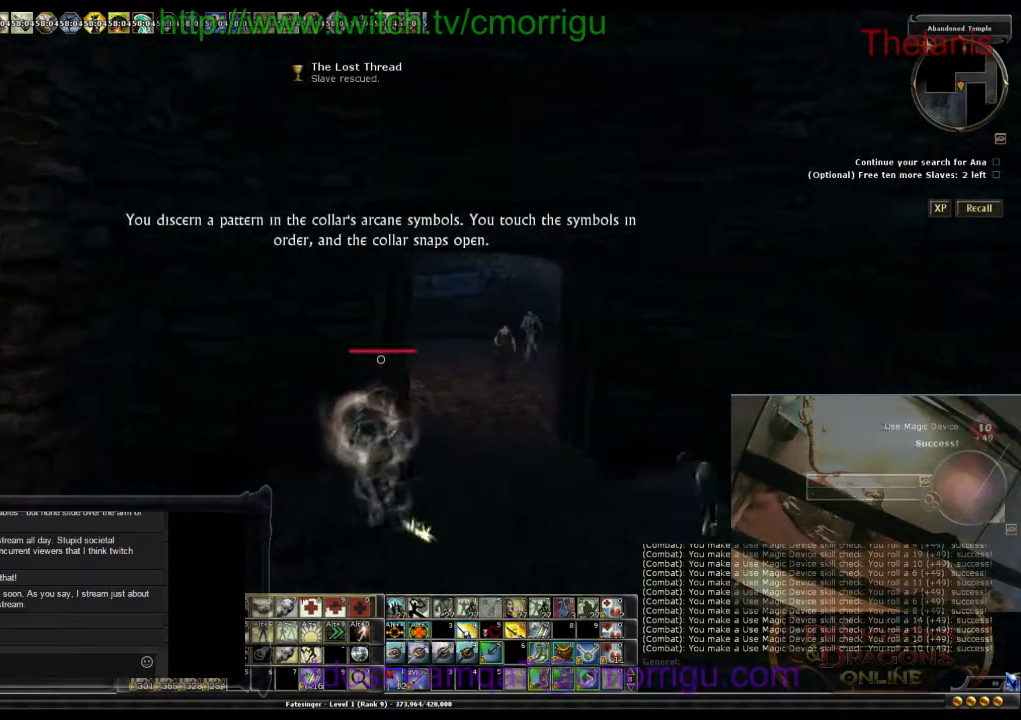
{"keys": ["d", "w"], "events": [[100, "d", "down"]]}
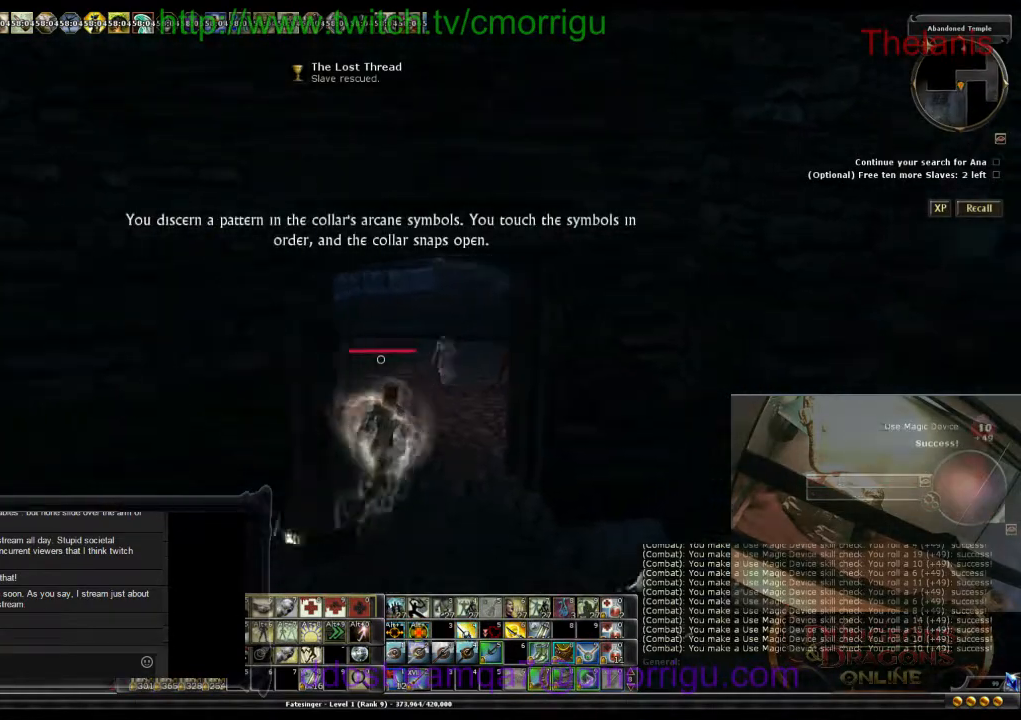
{"keys": ["w"], "events": [[33, "d", "up"], [233, "d", "down"], [467, "d", "up"]]}
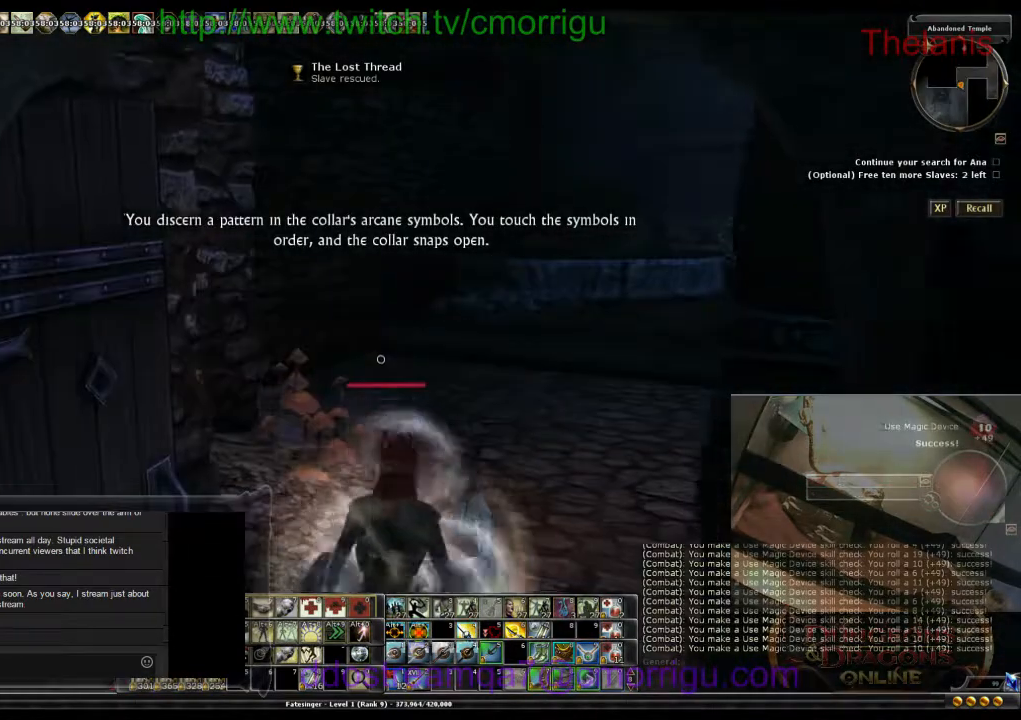
{"keys": ["a", "w"], "events": [[300, "a", "down"]]}
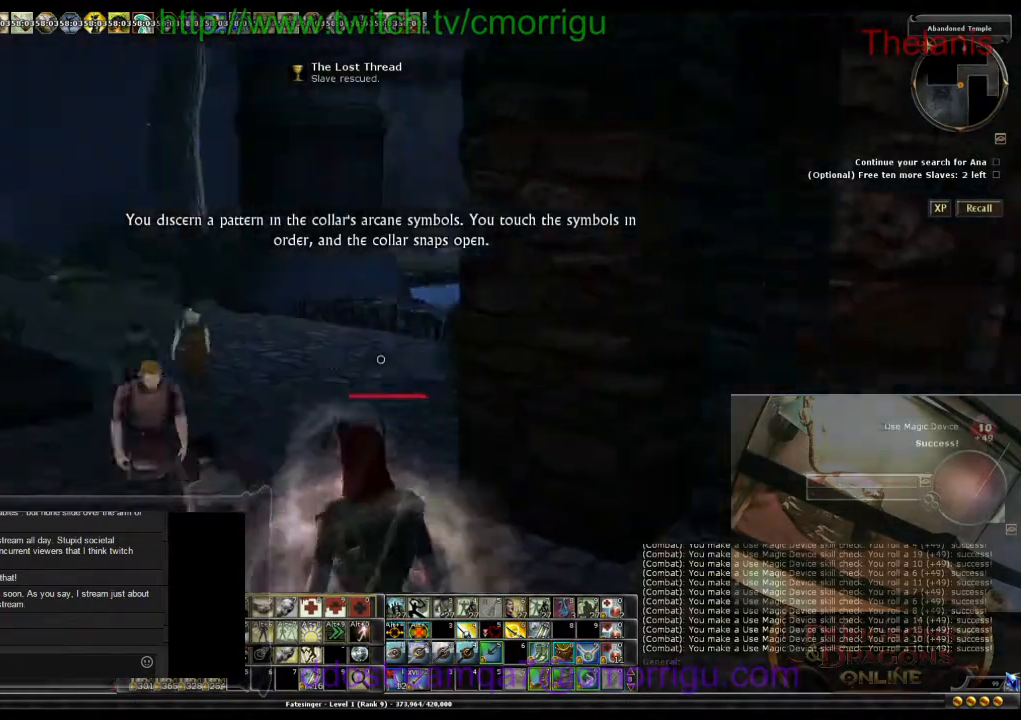
{"keys": ["a", "w"], "events": []}
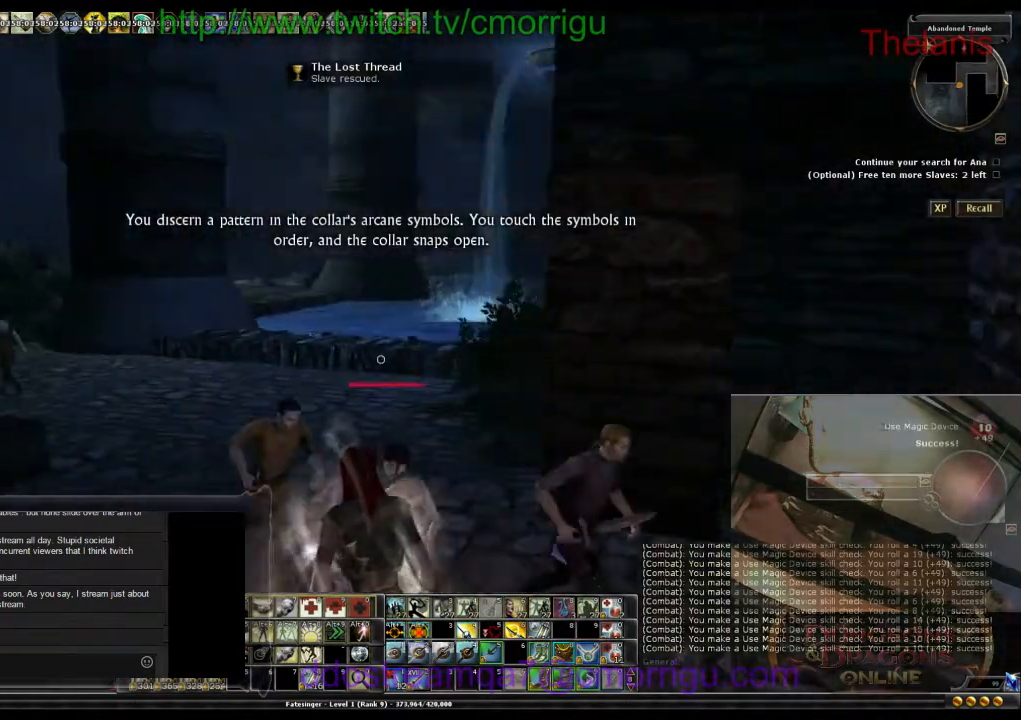
{"keys": ["a", "w"], "events": []}
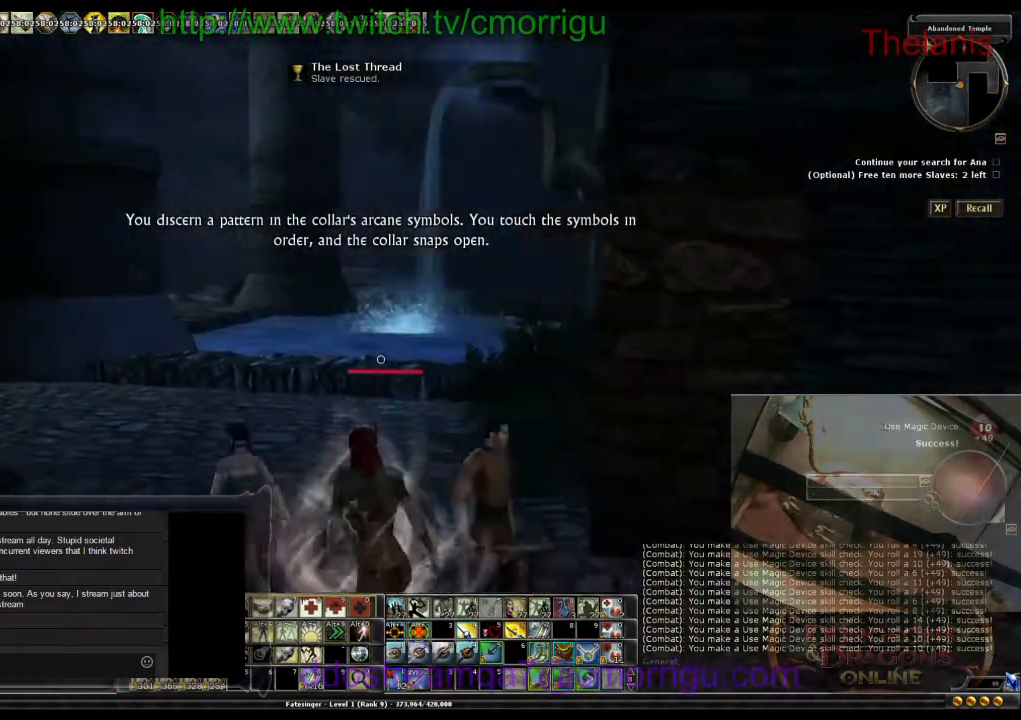
{"keys": ["w"], "events": [[133, "a", "up"]]}
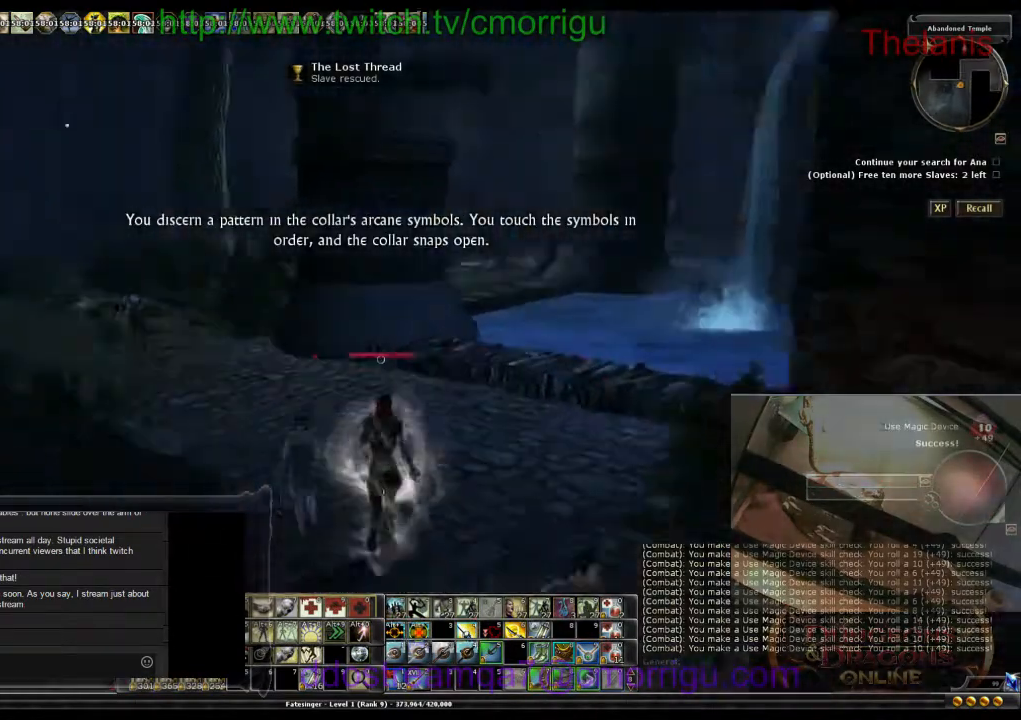
{"keys": ["w"], "events": []}
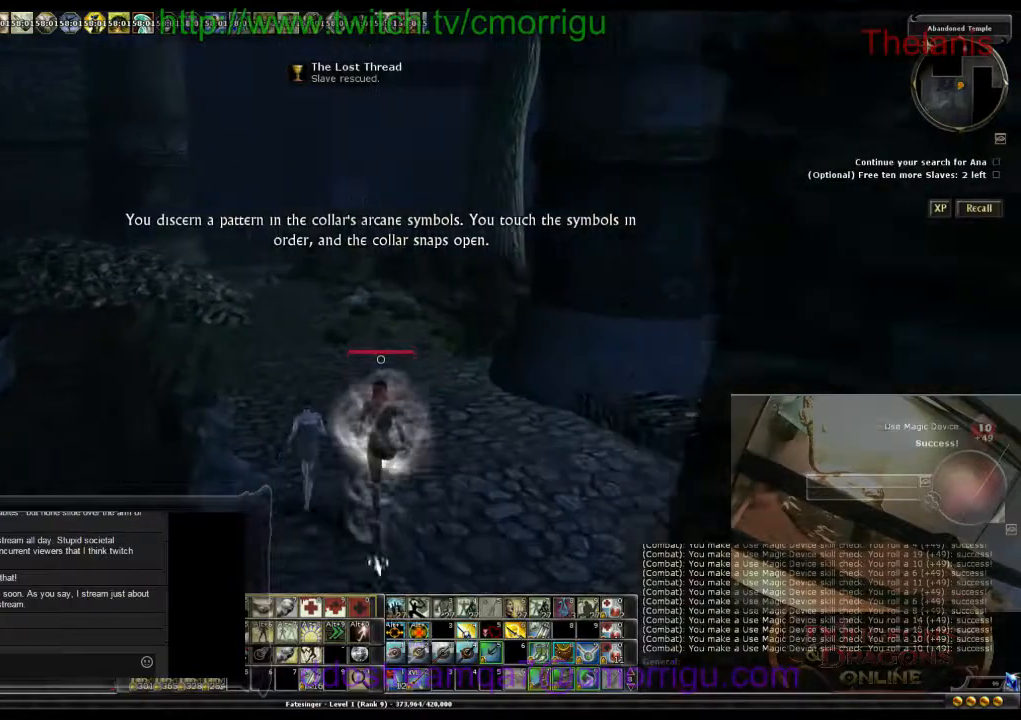
{"keys": ["a", "w"], "events": [[400, "a", "down"]]}
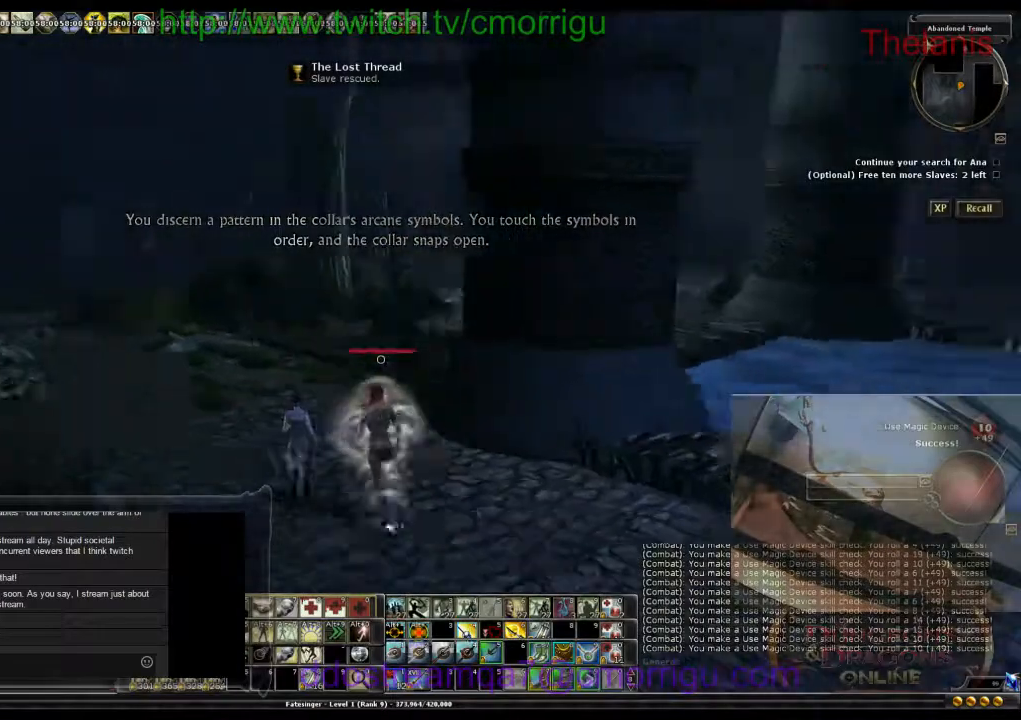
{"keys": ["a", "w"], "events": []}
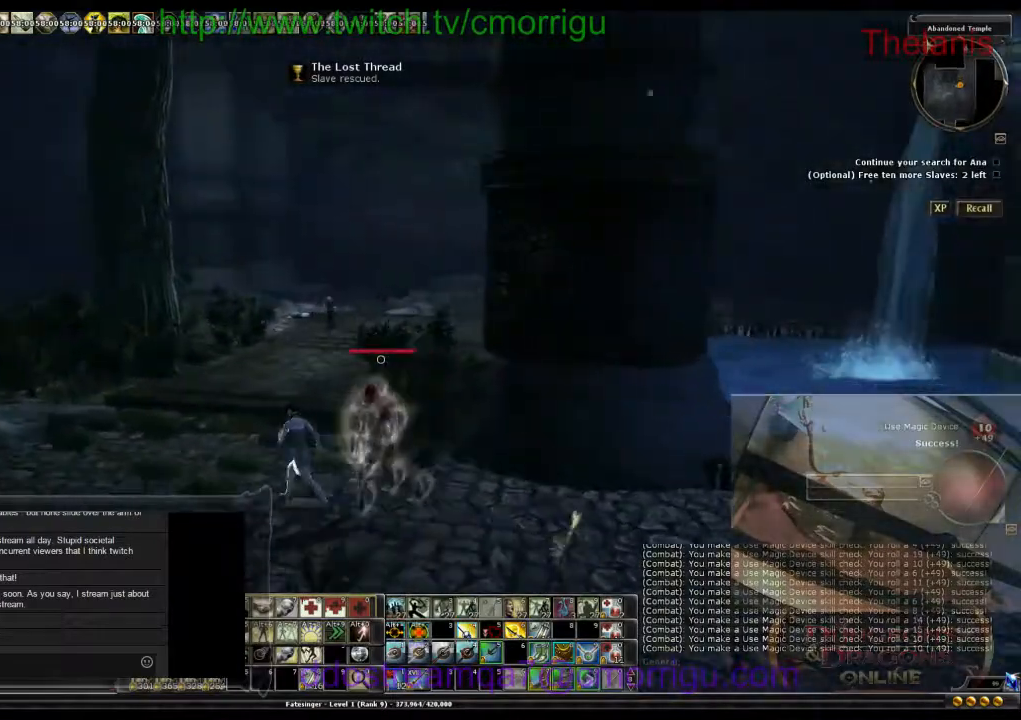
{"keys": ["d", "w"], "events": [[200, "a", "up"], [333, "d", "down"]]}
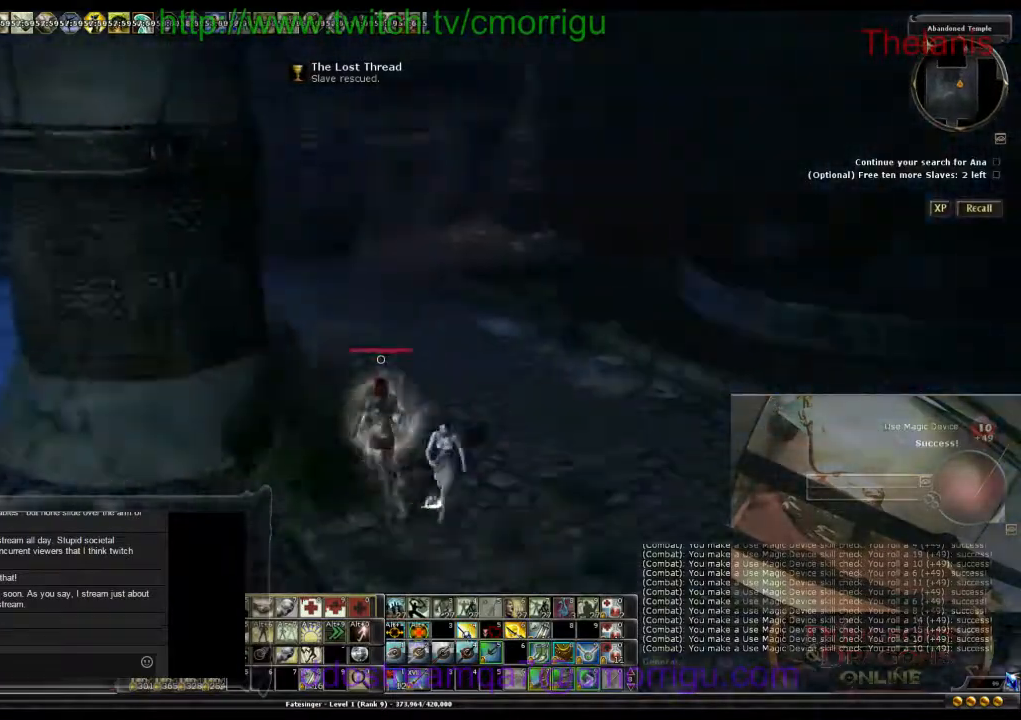
{"keys": ["w"], "events": [[133, "d", "up"]]}
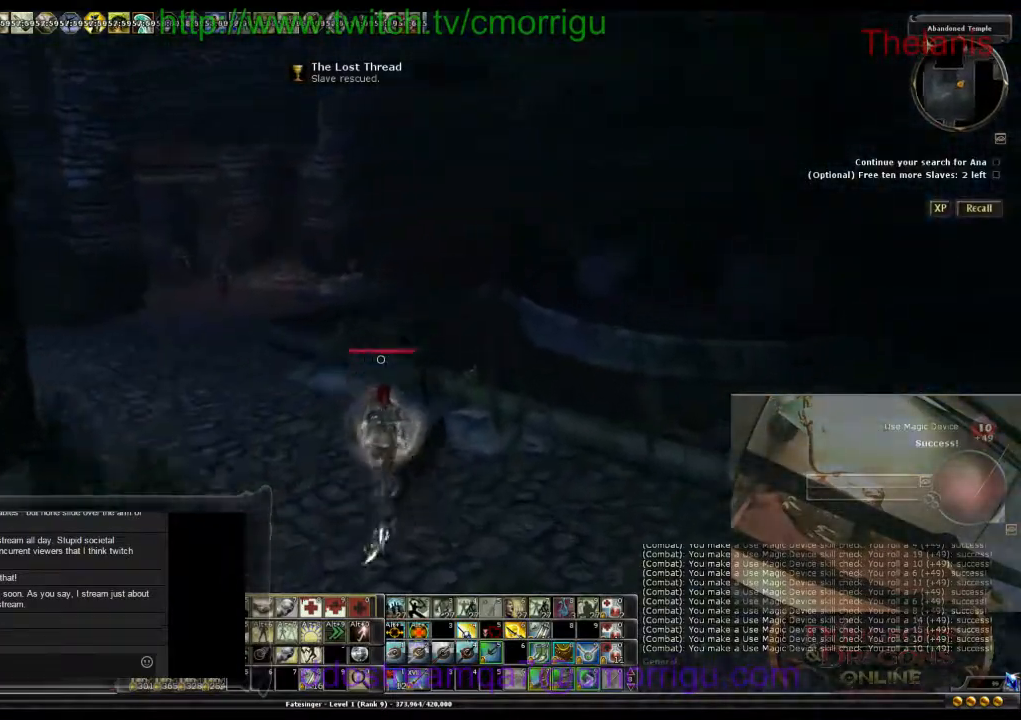
{"keys": ["w"], "events": []}
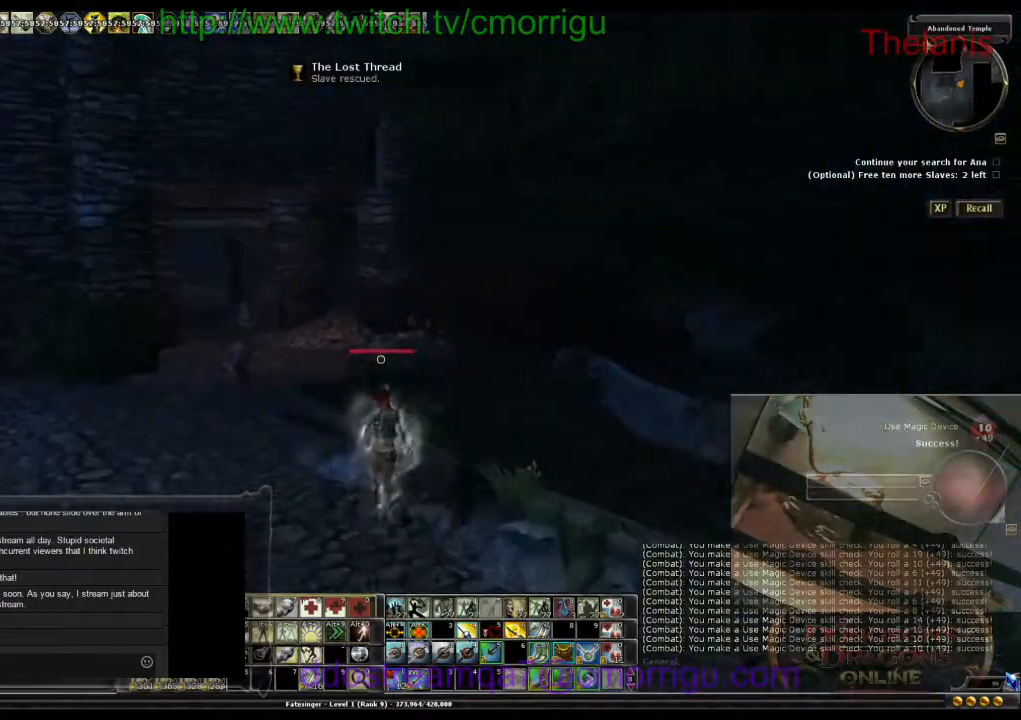
{"keys": ["w"], "events": [[100, "m", "down"], [200, "m", "up"]]}
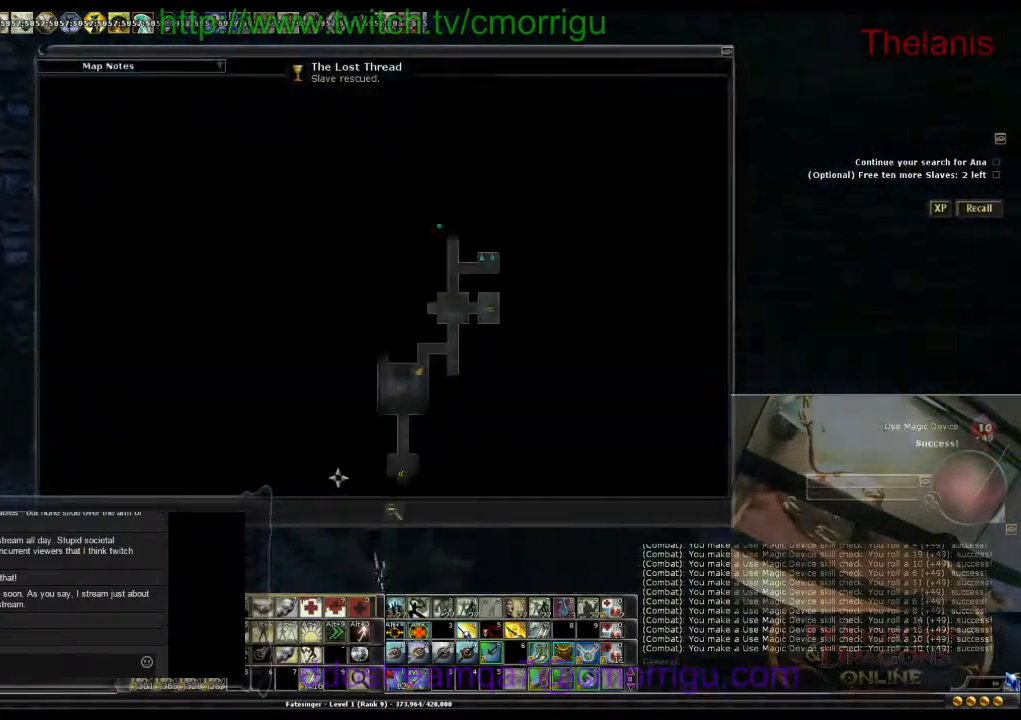
{"keys": ["m", "w"], "events": [[33, "a", "down"], [200, "a", "up"], [433, "m", "down"]]}
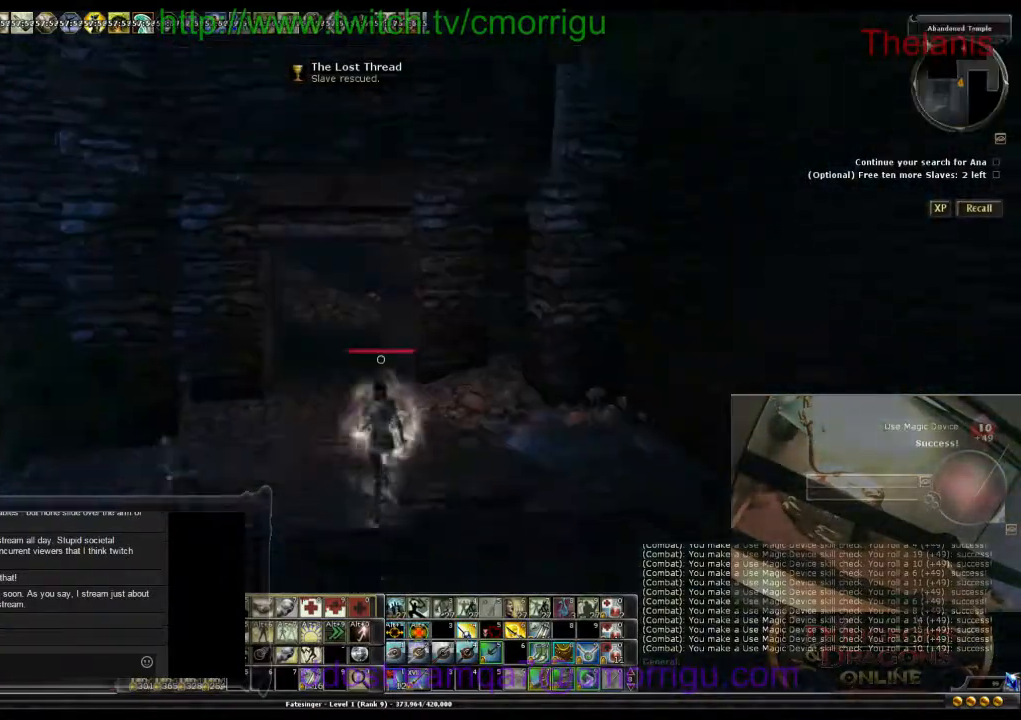
{"keys": ["w"], "events": [[67, "m", "up"]]}
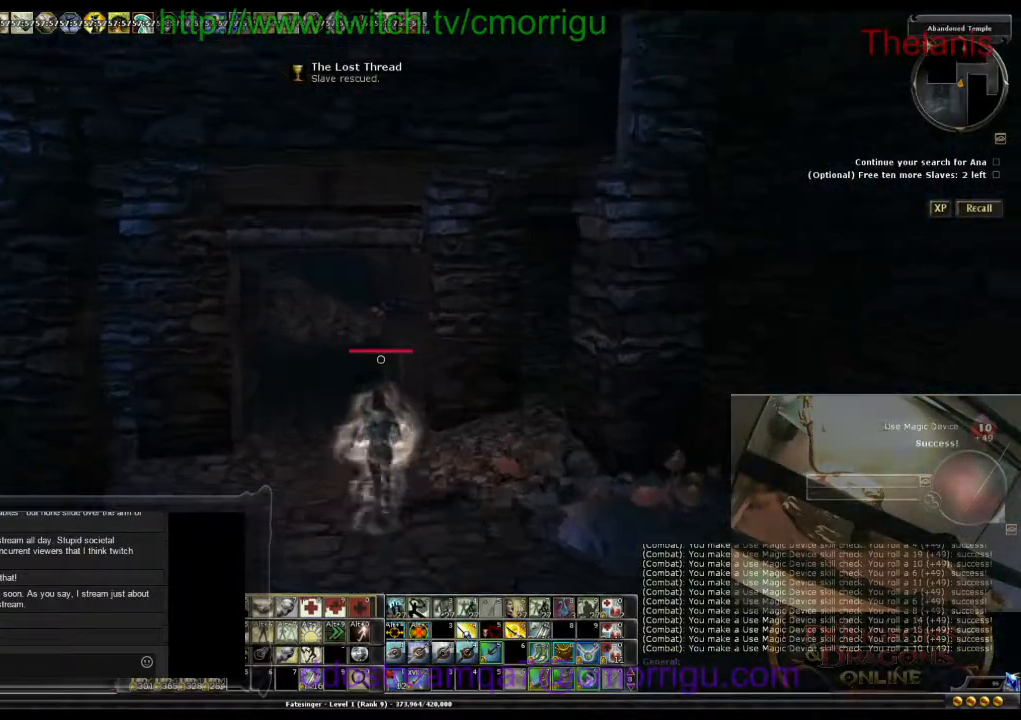
{"keys": ["w"], "events": []}
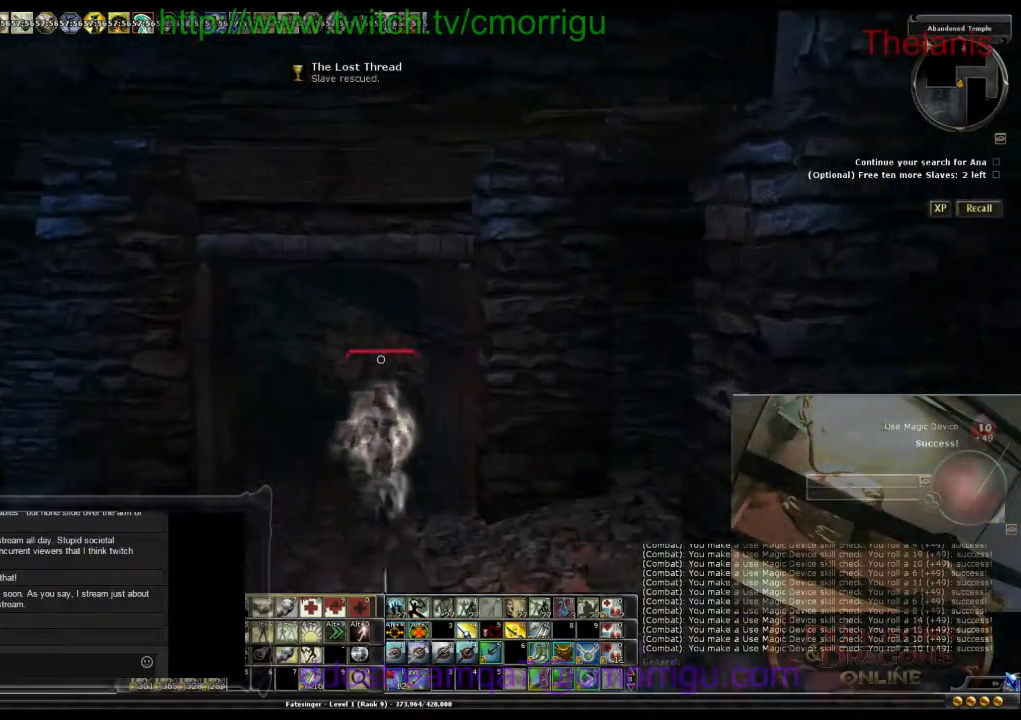
{"keys": ["w"], "events": []}
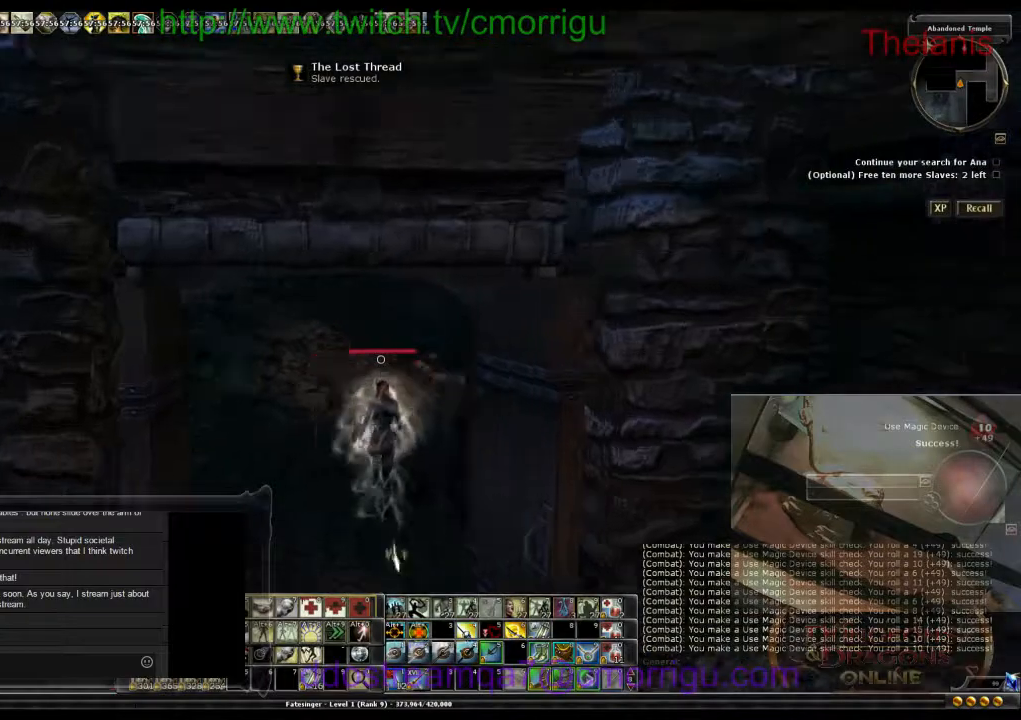
{"keys": ["w"], "events": []}
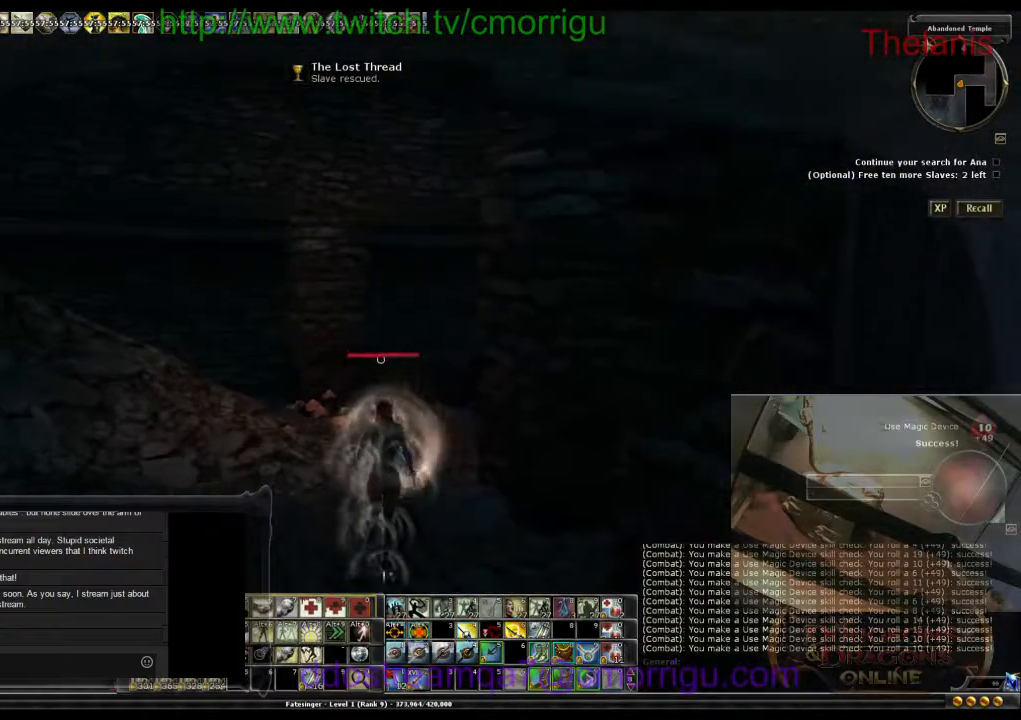
{"keys": ["w"], "events": []}
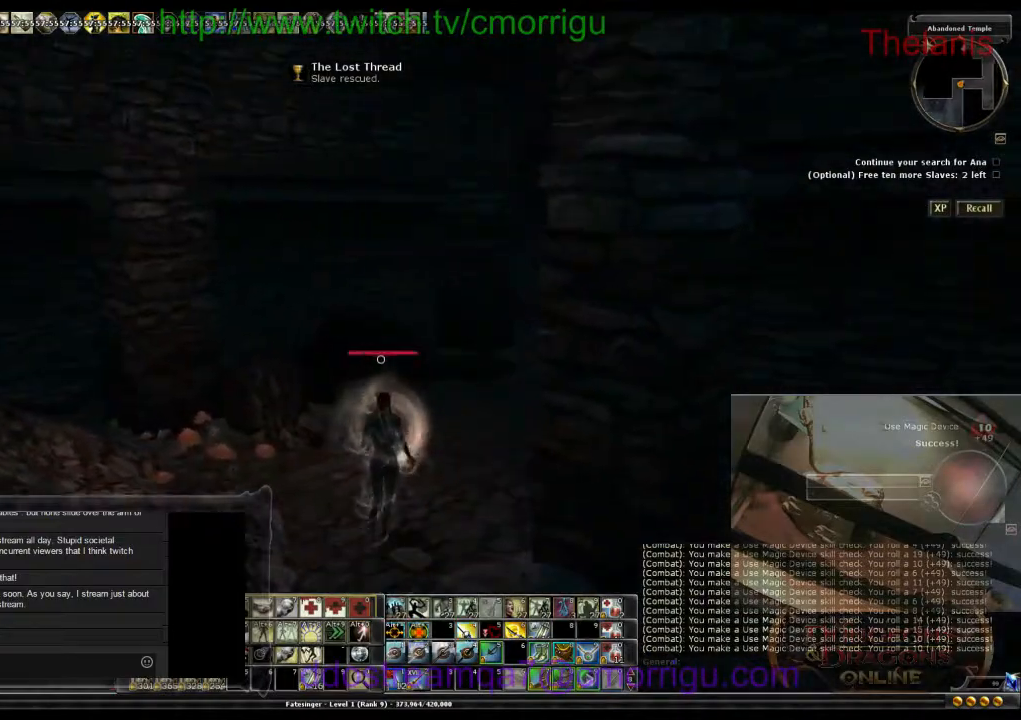
{"keys": ["w"], "events": []}
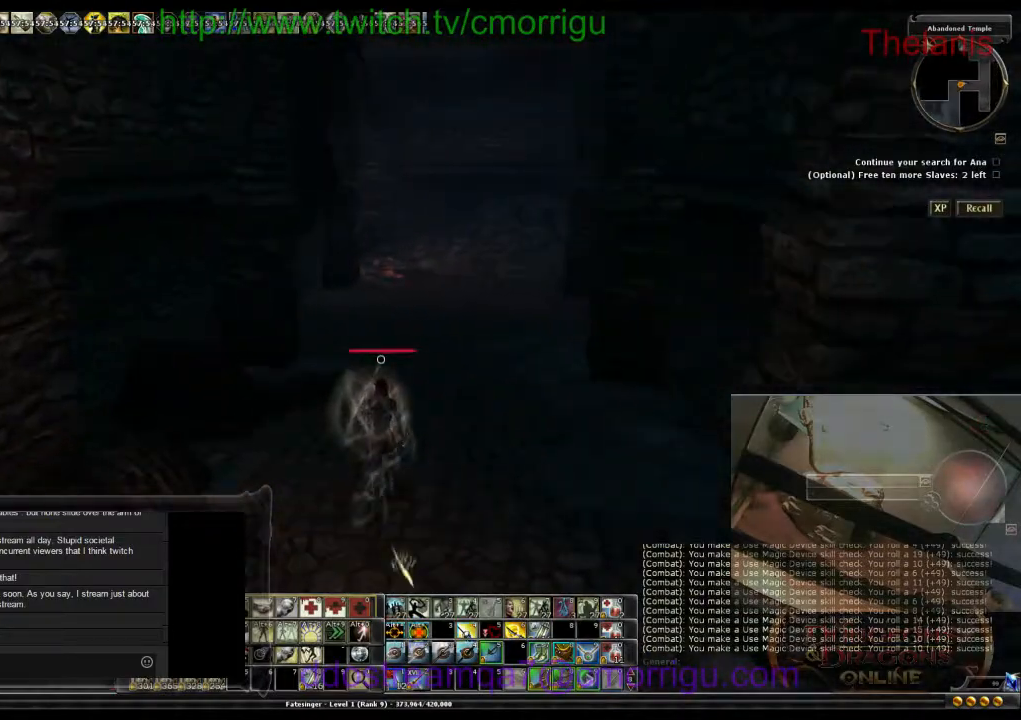
{"keys": ["w"], "events": []}
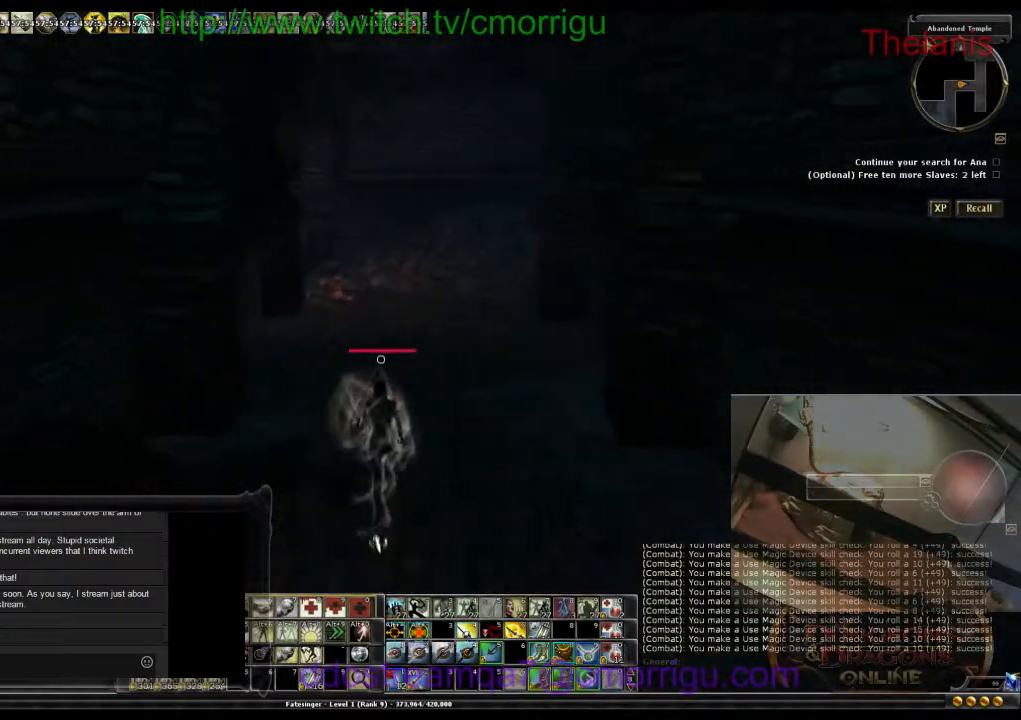
{"keys": ["w"], "events": []}
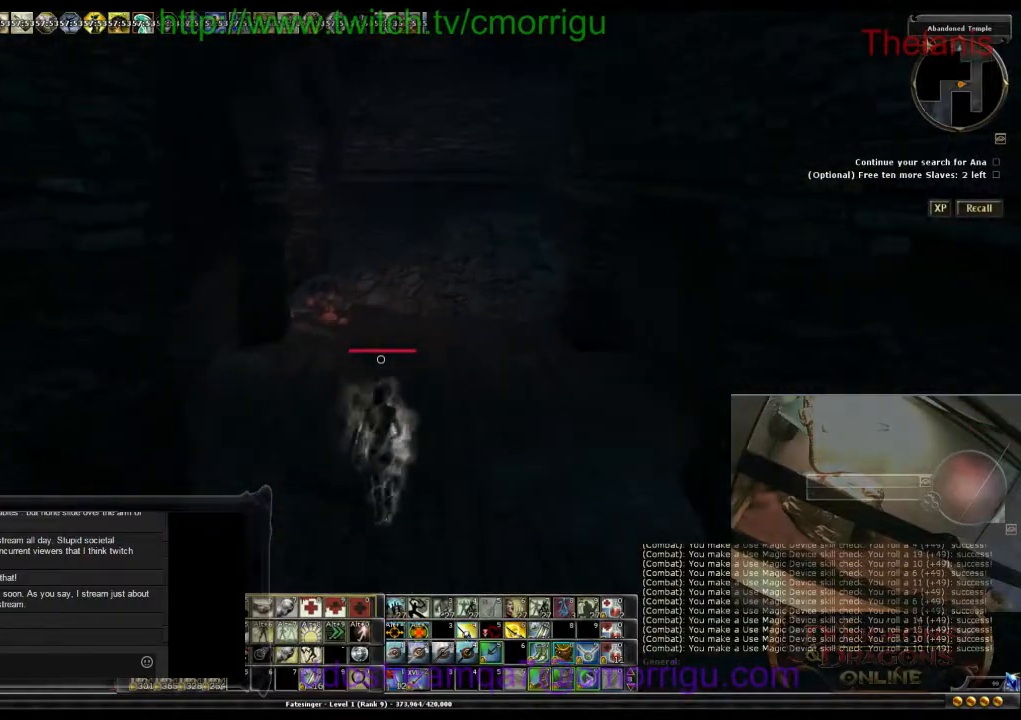
{"keys": ["w"], "events": []}
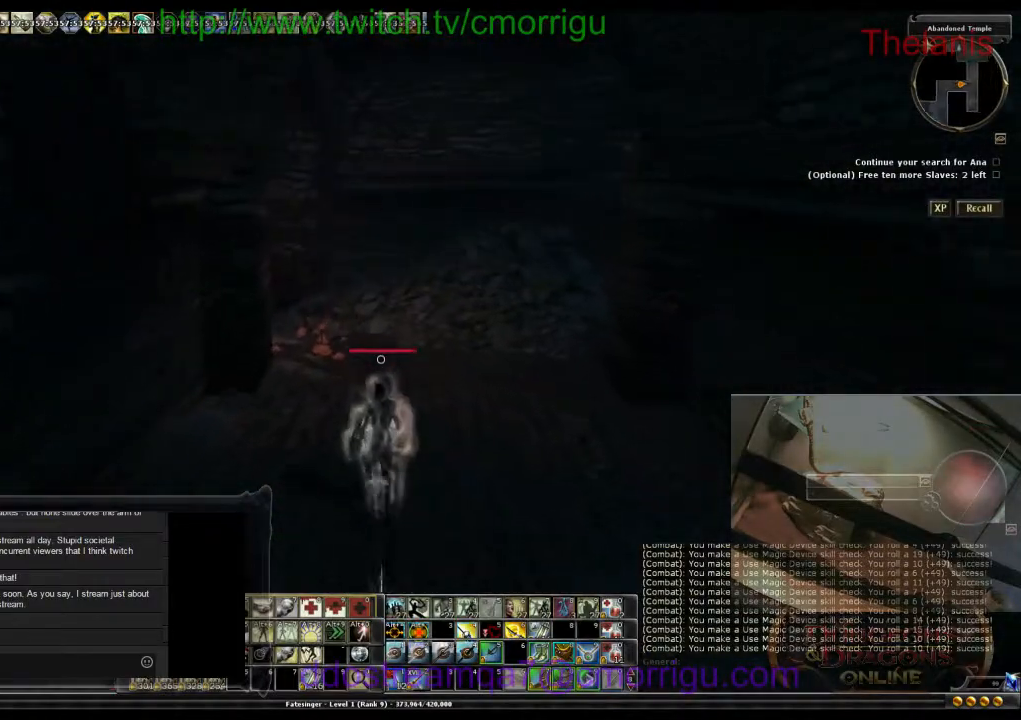
{"keys": ["w"], "events": []}
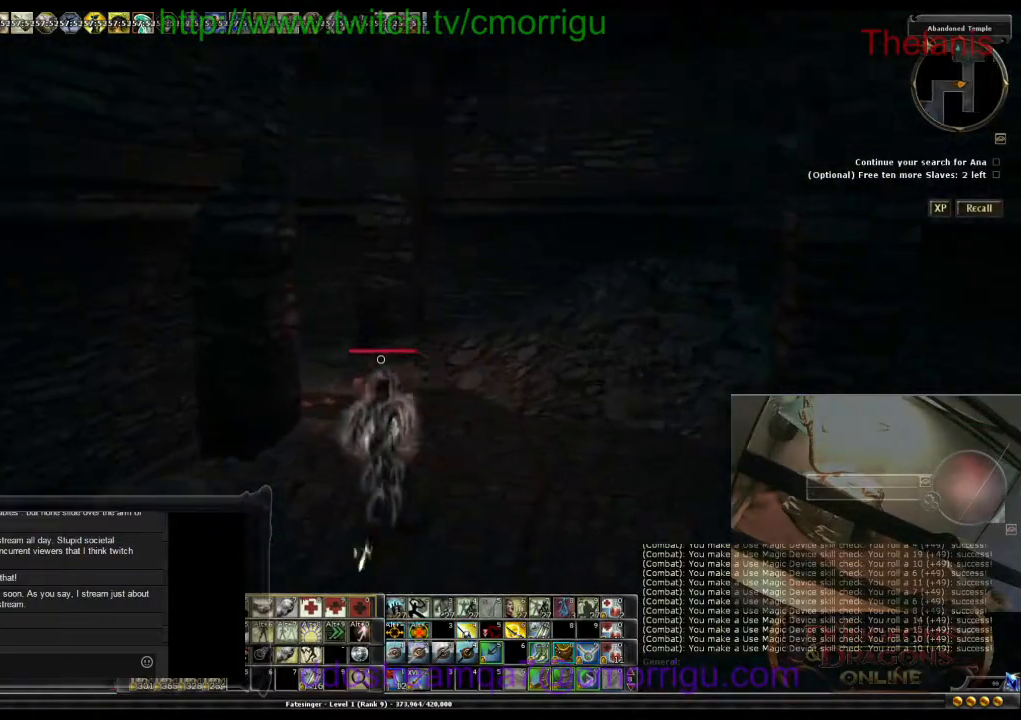
{"keys": ["w"], "events": []}
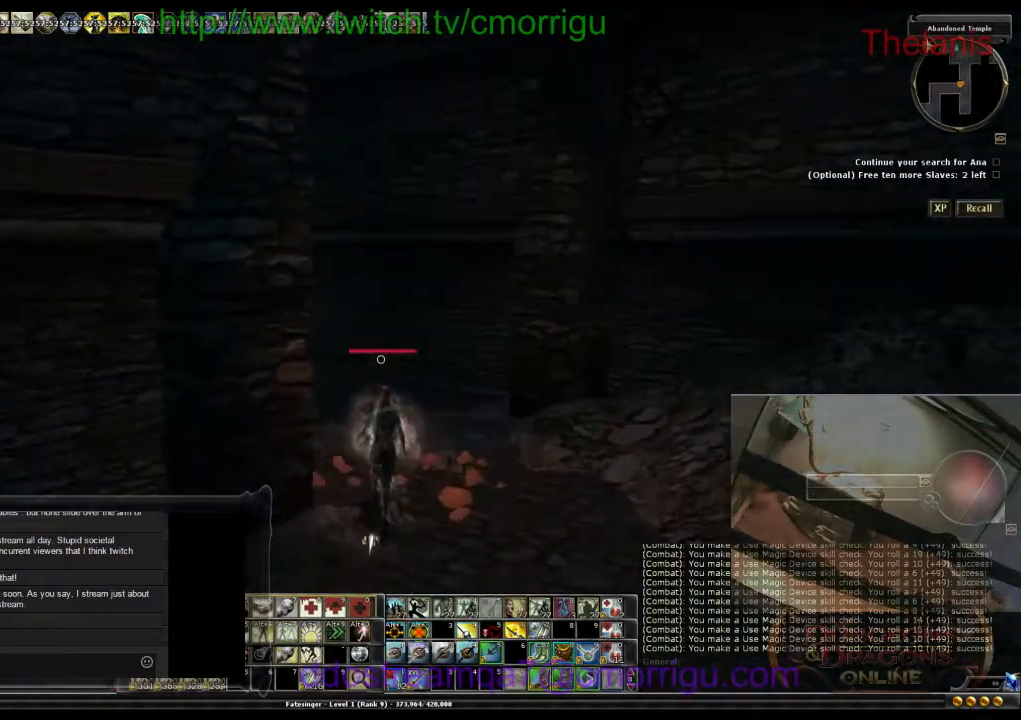
{"keys": ["w"], "events": []}
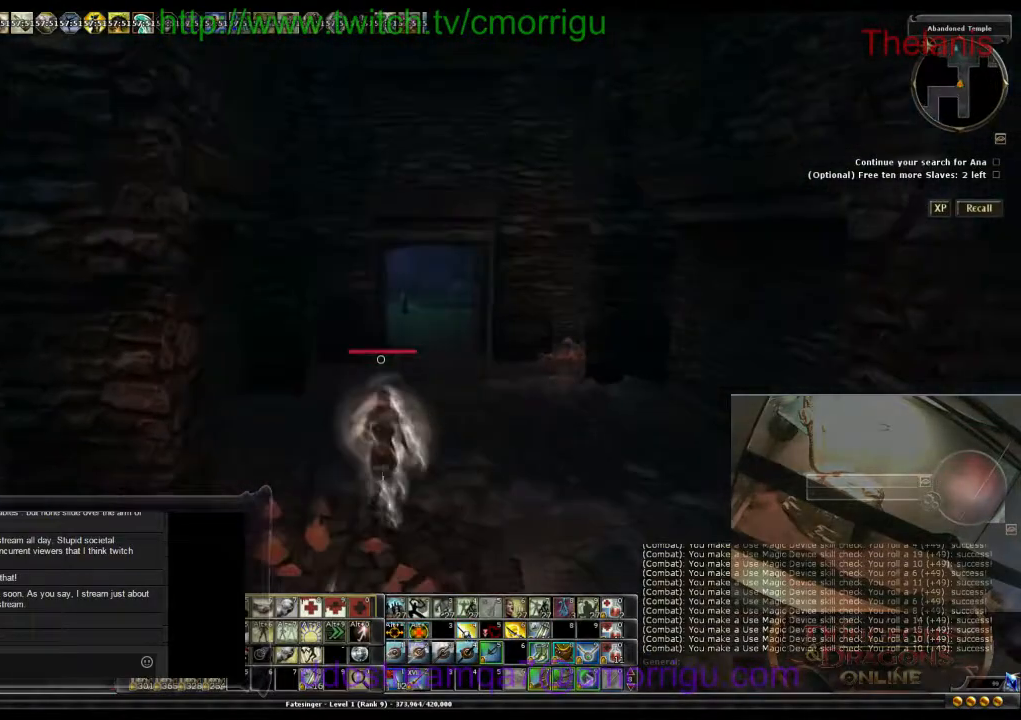
{"keys": ["w"], "events": [[300, "d", "down"], [467, "d", "up"]]}
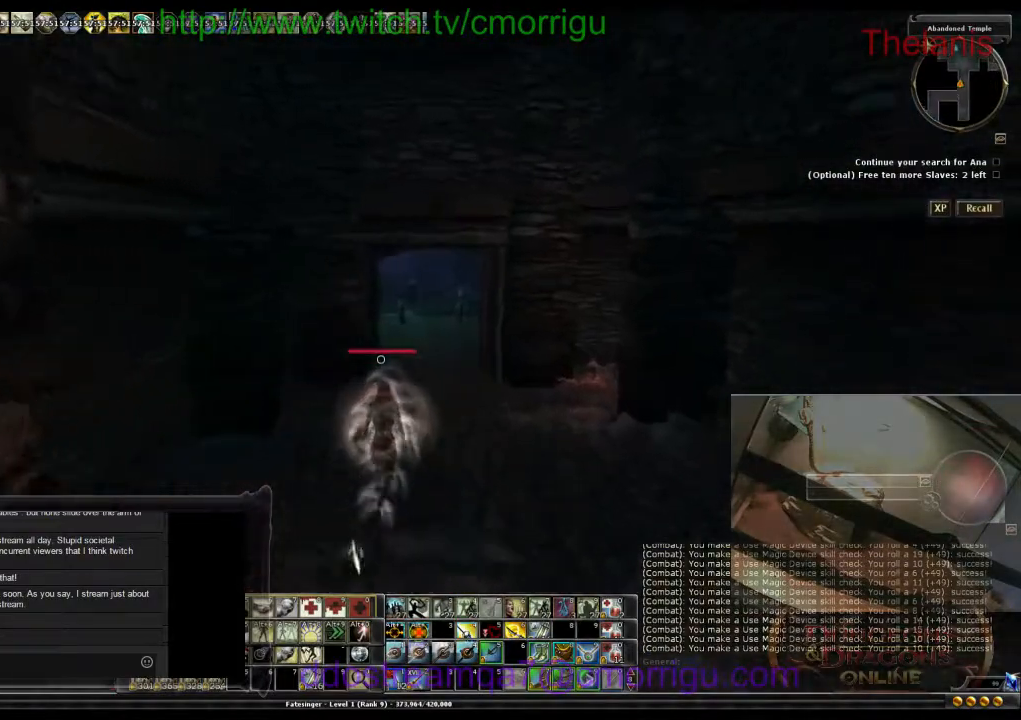
{"keys": ["w"], "events": []}
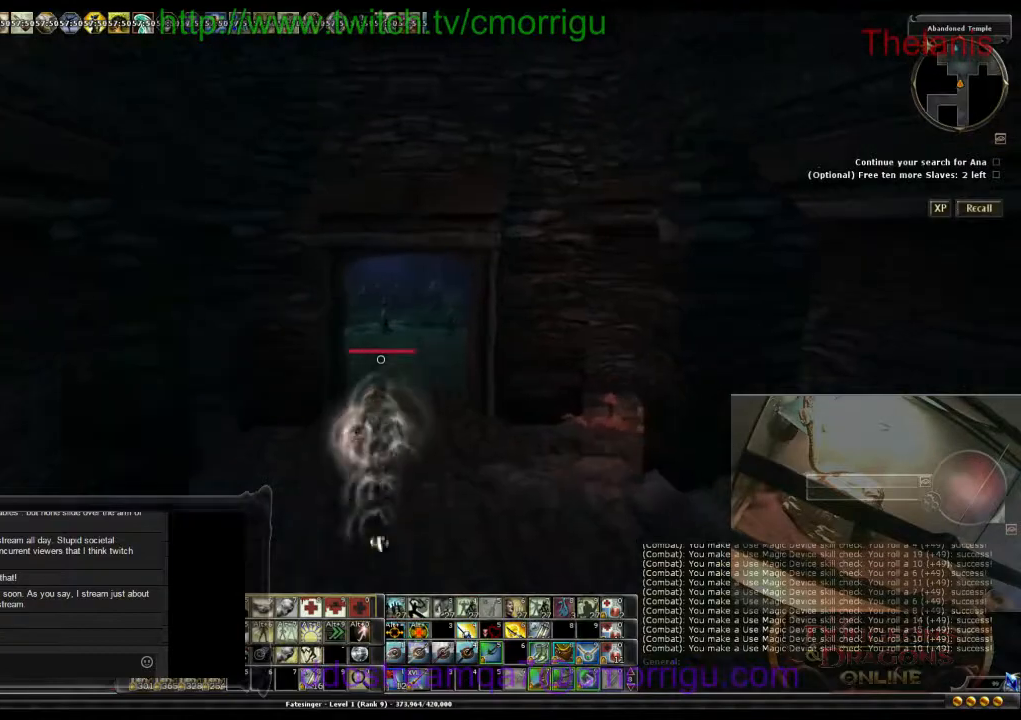
{"keys": ["w"], "events": []}